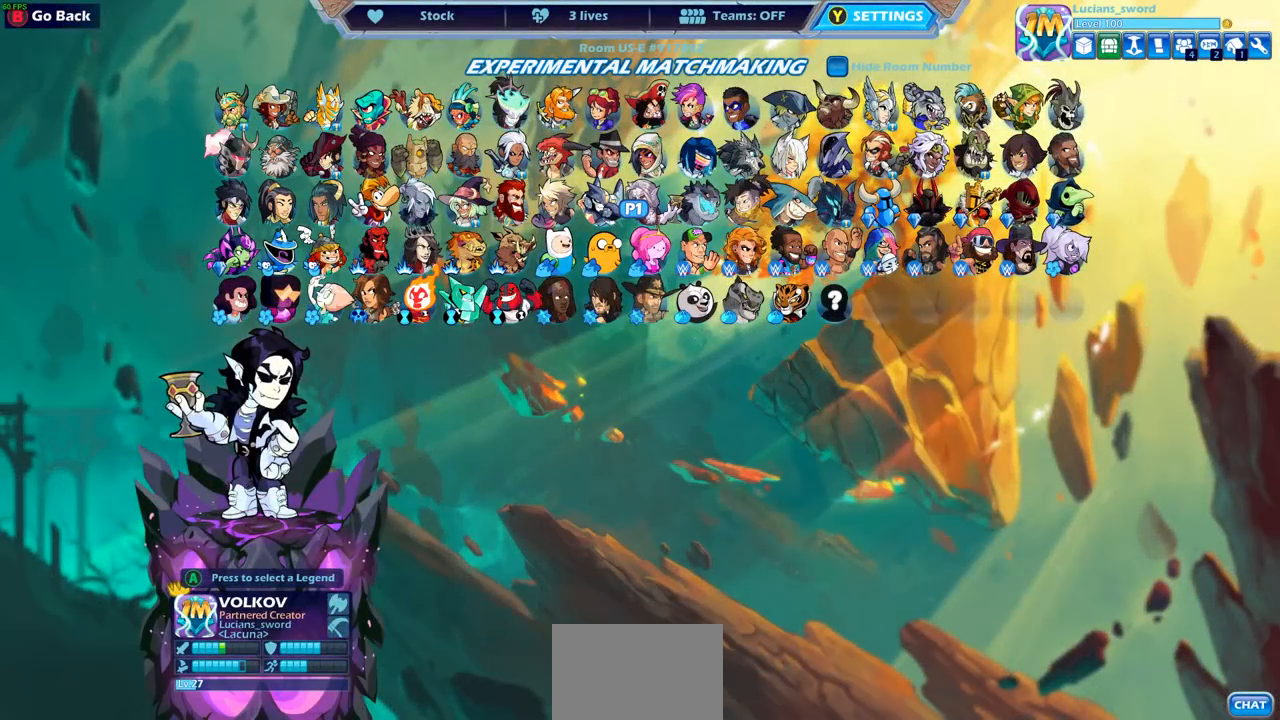
Gameplay with a controller (PlayStation layout); each line is a JSON object with the inputs held at the frame after it. "events" lists button and stick changes between this image and that frame as [ms after this image, input, new state], when the widget could be followed in between.
{"buttons": [], "left_stick": "center", "right_stick": "center", "events": []}
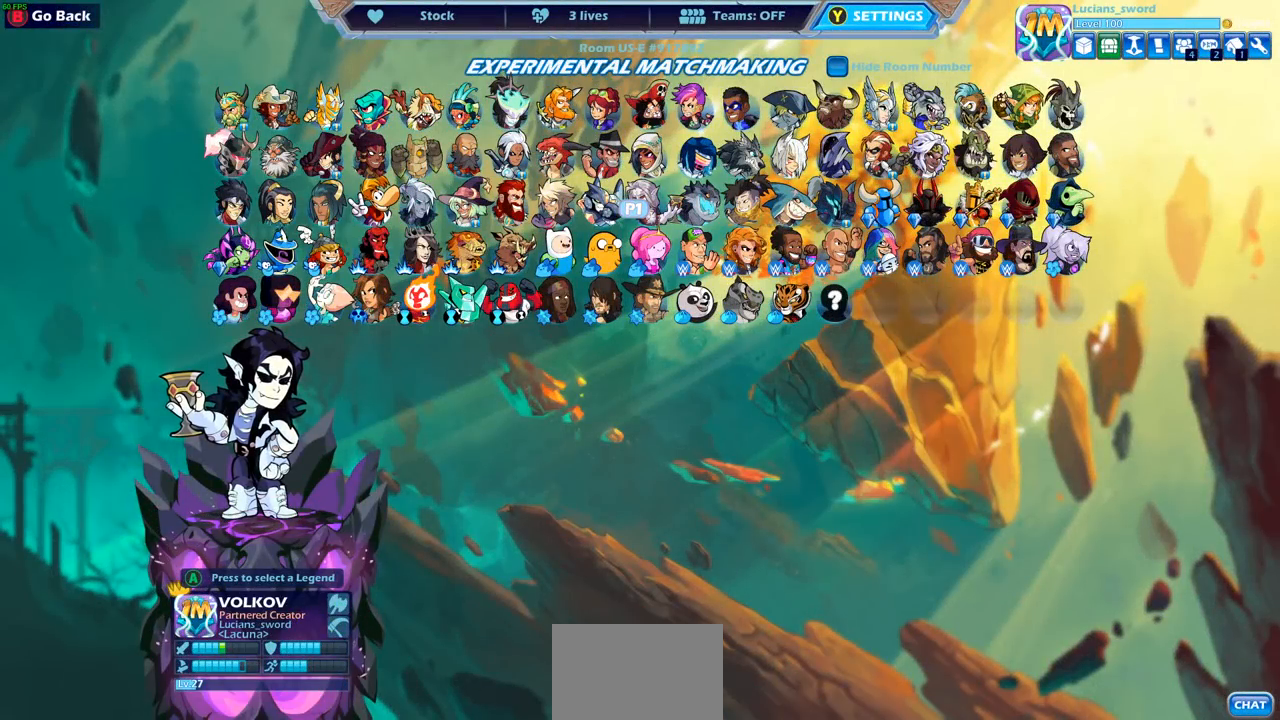
{"buttons": [], "left_stick": "center", "right_stick": "center", "events": []}
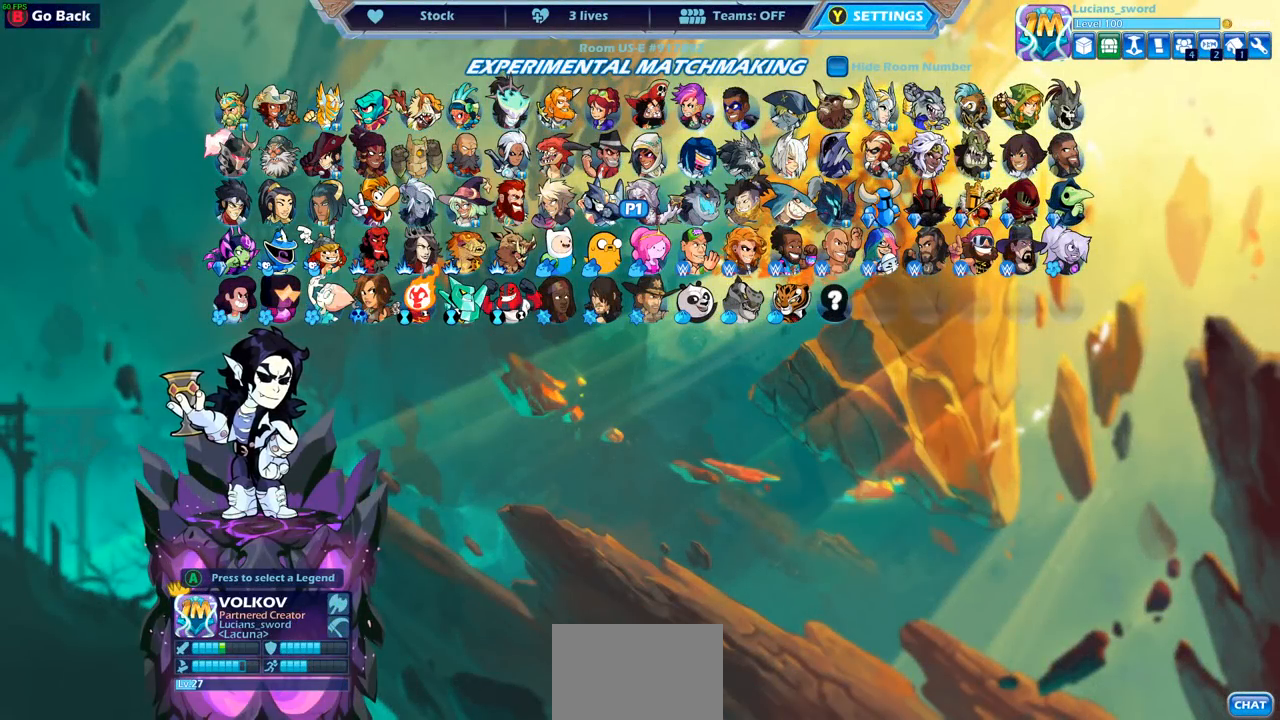
{"buttons": [], "left_stick": "center", "right_stick": "center", "events": []}
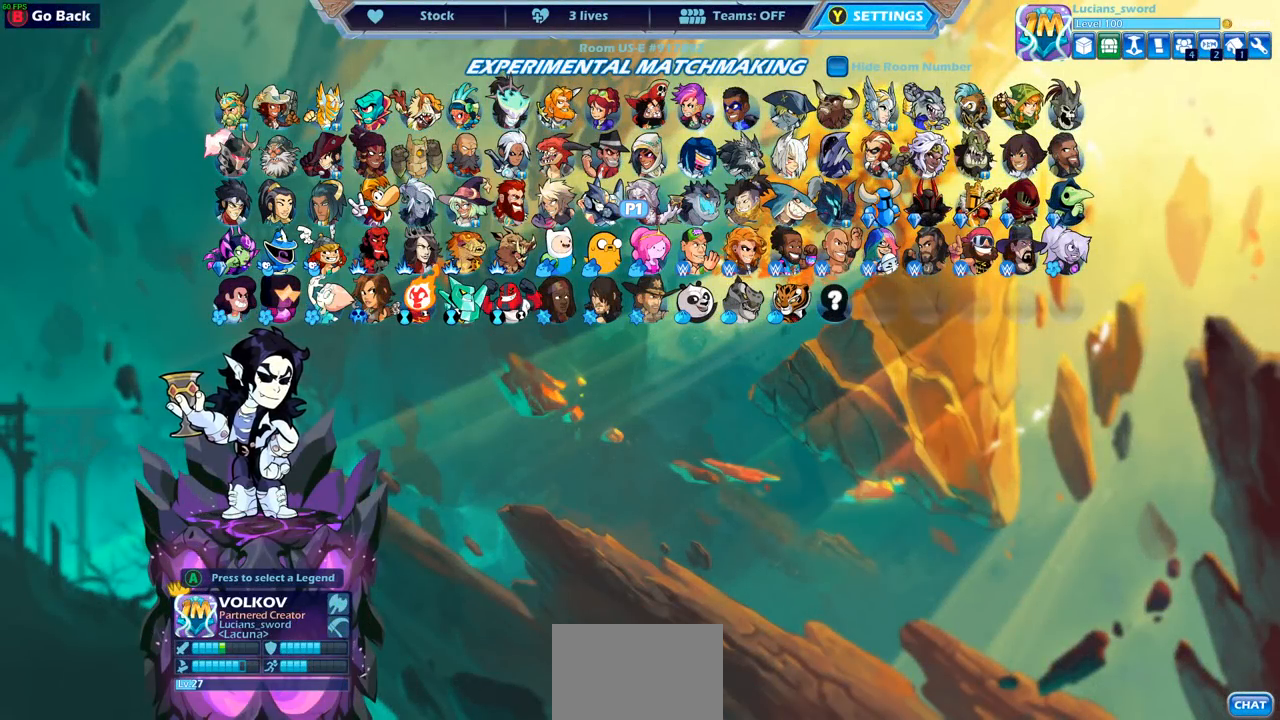
{"buttons": [], "left_stick": "center", "right_stick": "center", "events": []}
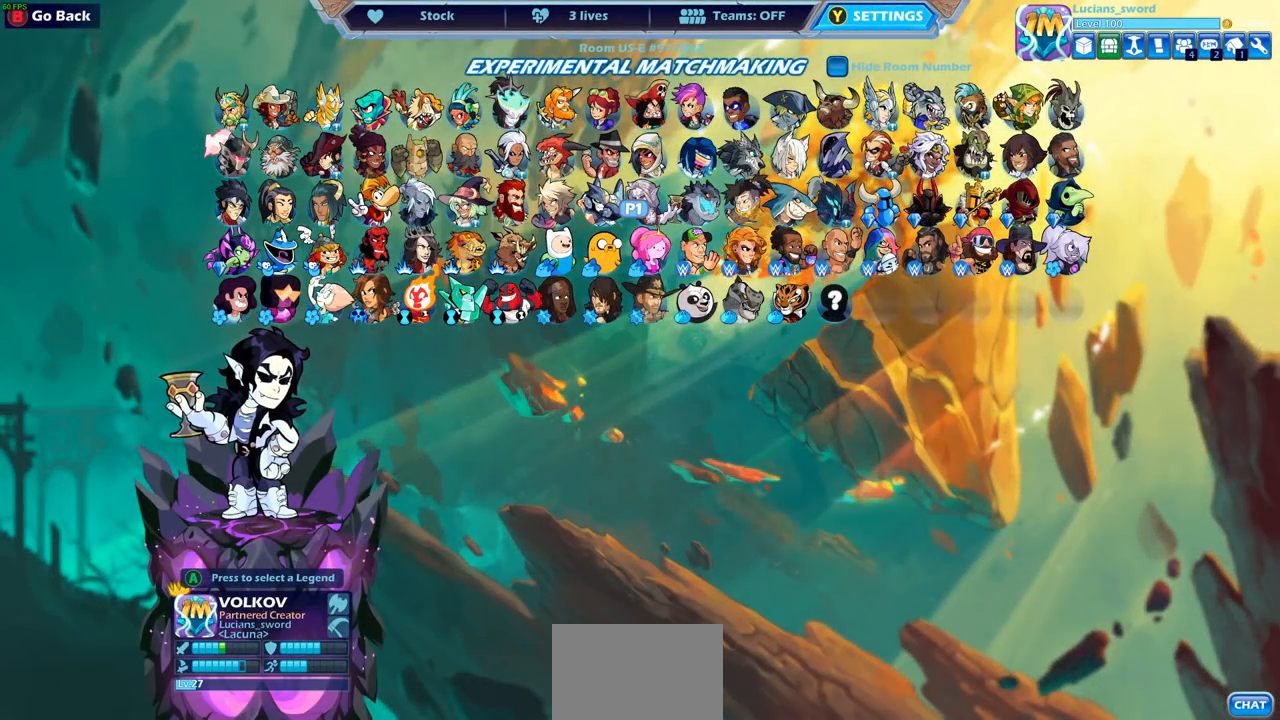
{"buttons": [], "left_stick": "center", "right_stick": "center", "events": [[333, "DPAD_LEFT", "down"], [450, "DPAD_LEFT", "up"]]}
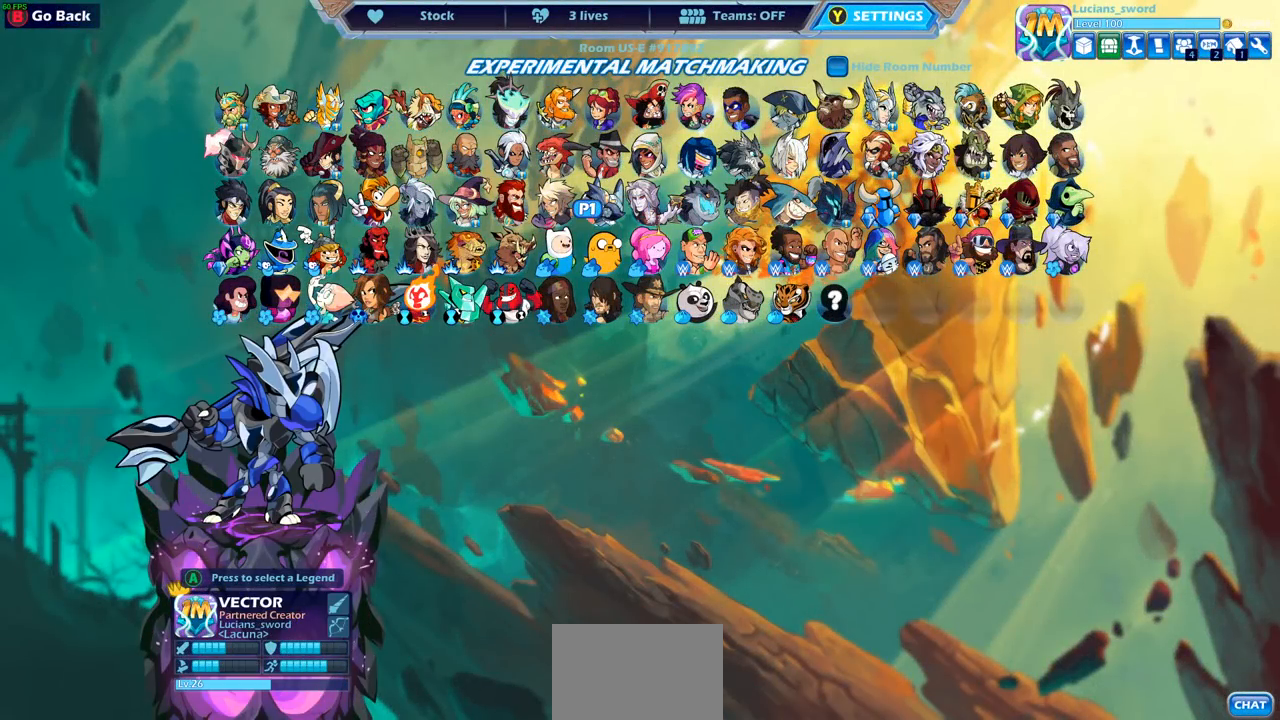
{"buttons": ["DPAD_DOWN"], "left_stick": "center", "right_stick": "center", "events": [[500, "DPAD_DOWN", "down"]]}
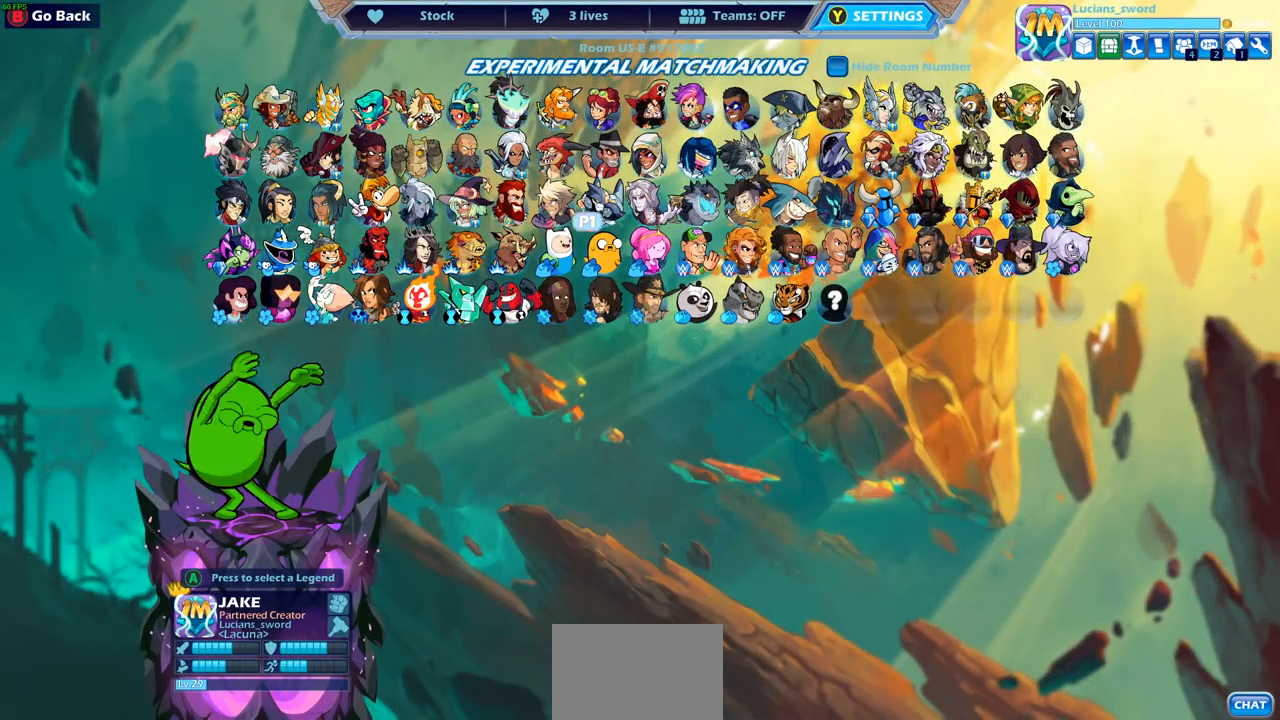
{"buttons": ["DPAD_LEFT"], "left_stick": "center", "right_stick": "center", "events": [[133, "DPAD_DOWN", "up"], [500, "DPAD_LEFT", "down"]]}
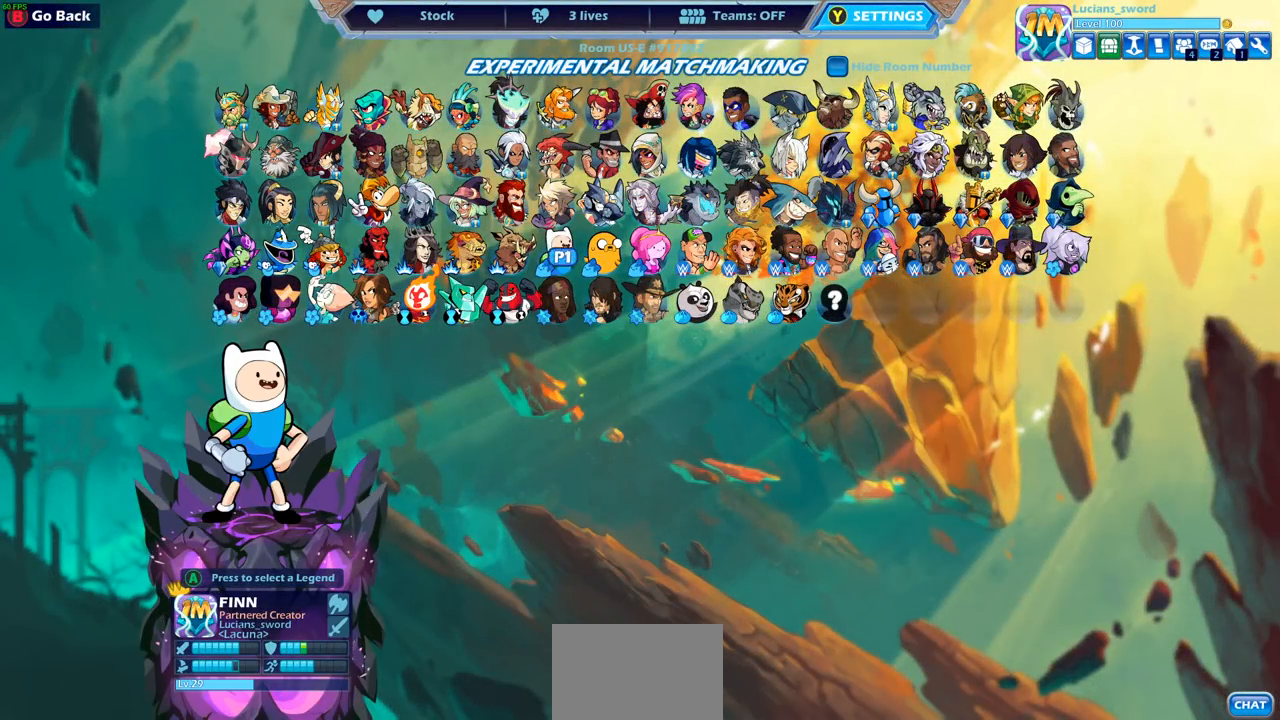
{"buttons": [], "left_stick": "center", "right_stick": "center", "events": [[117, "DPAD_LEFT", "up"], [233, "DPAD_LEFT", "down"], [333, "DPAD_LEFT", "up"]]}
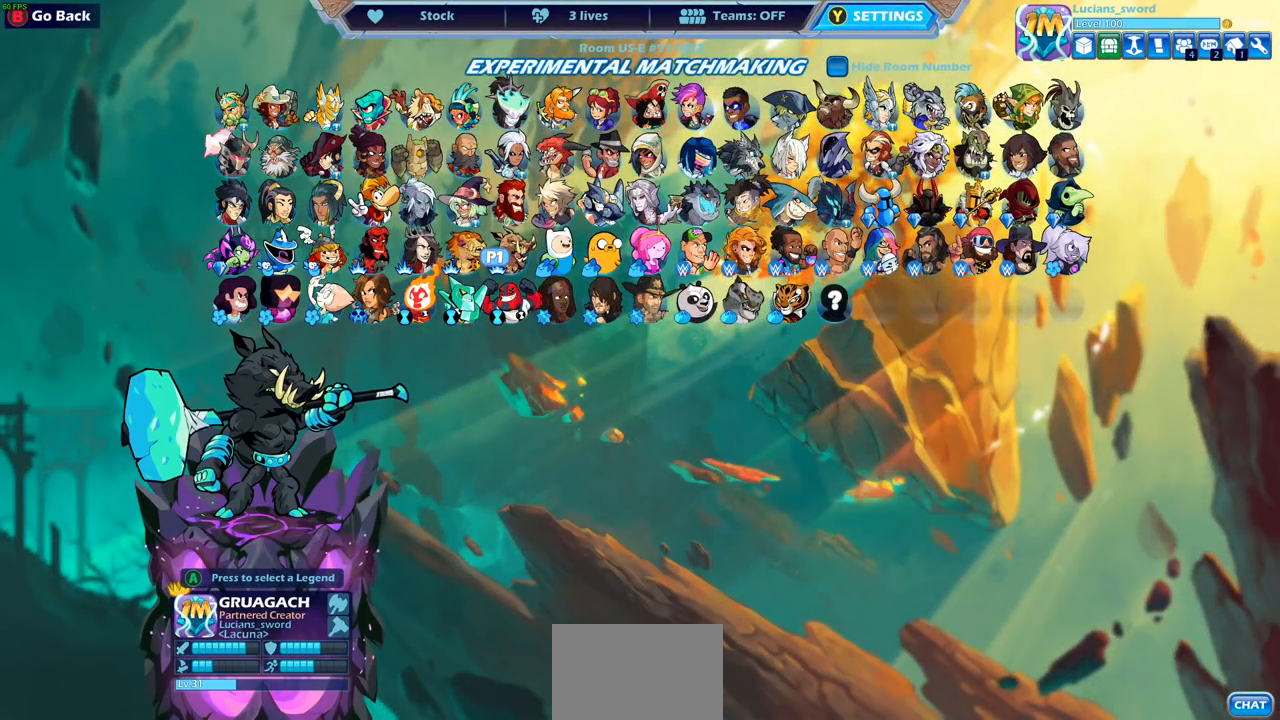
{"buttons": [], "left_stick": "center", "right_stick": "center", "events": [[250, "DPAD_UP", "down"], [350, "DPAD_UP", "up"]]}
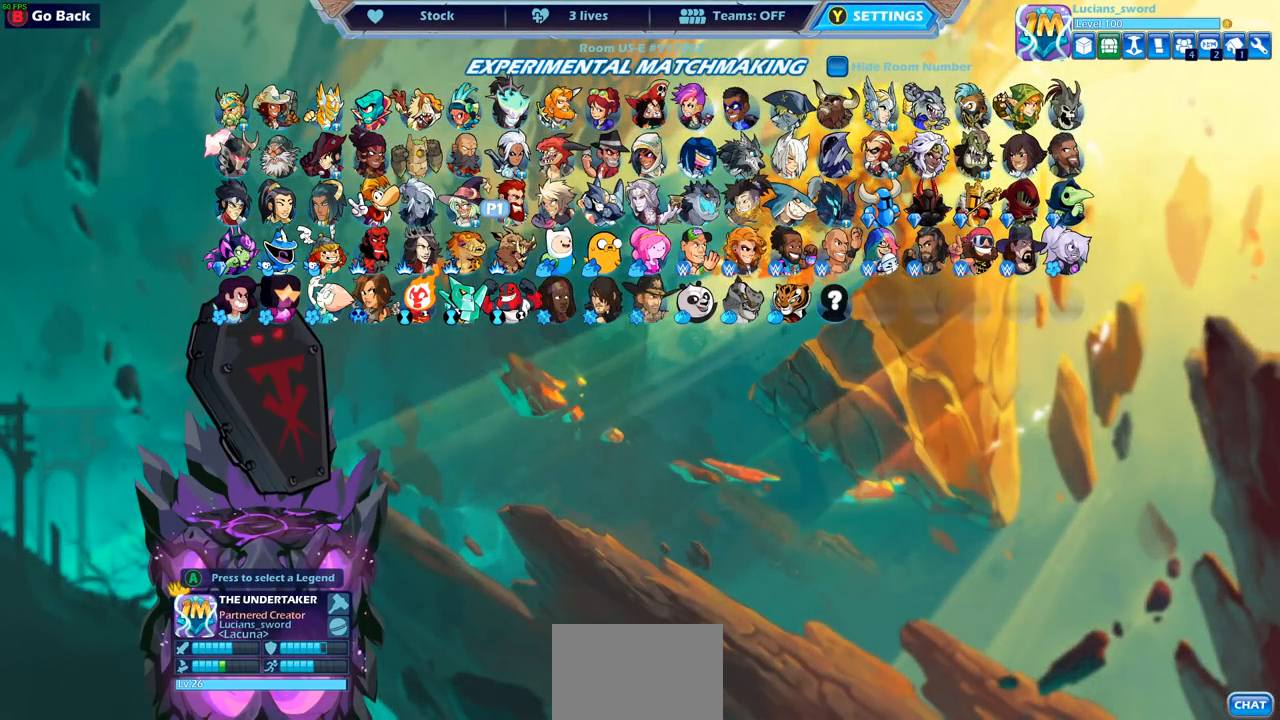
{"buttons": [], "left_stick": "center", "right_stick": "center", "events": [[300, "SELECT", "down"], [483, "SELECT", "up"]]}
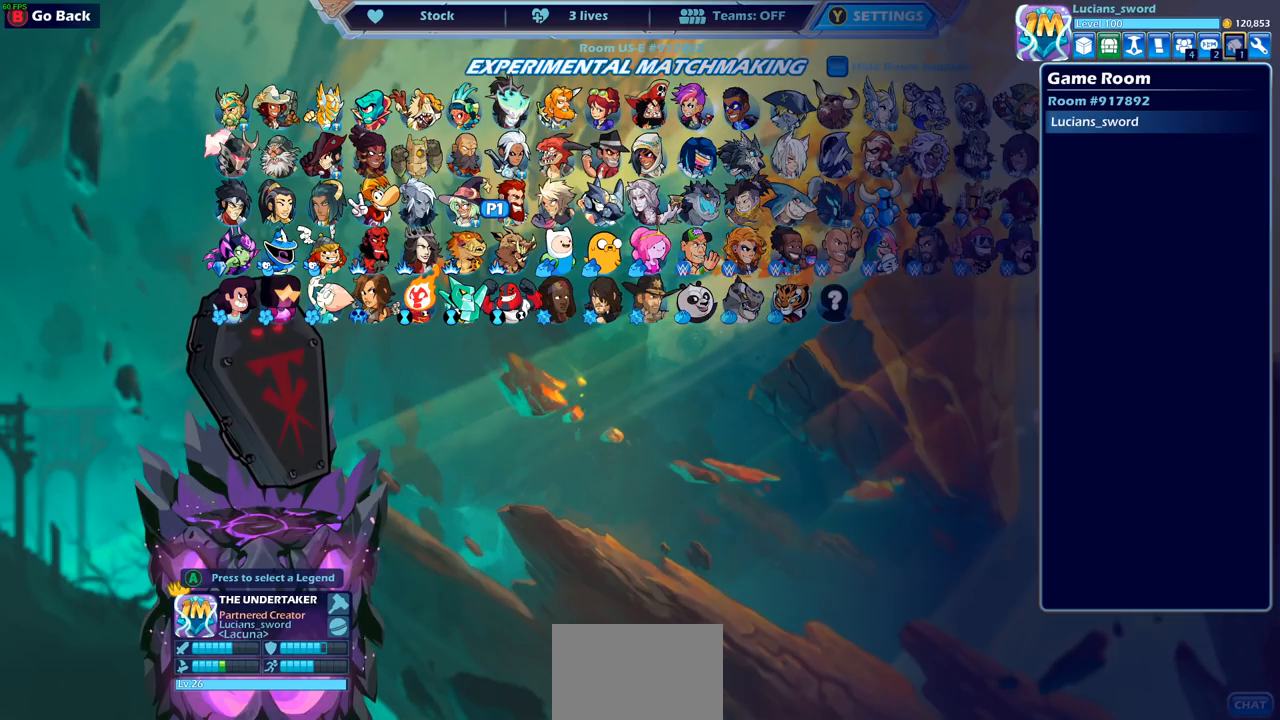
{"buttons": [], "left_stick": "center", "right_stick": "center", "events": [[383, "DPAD_LEFT", "down"], [483, "DPAD_LEFT", "up"]]}
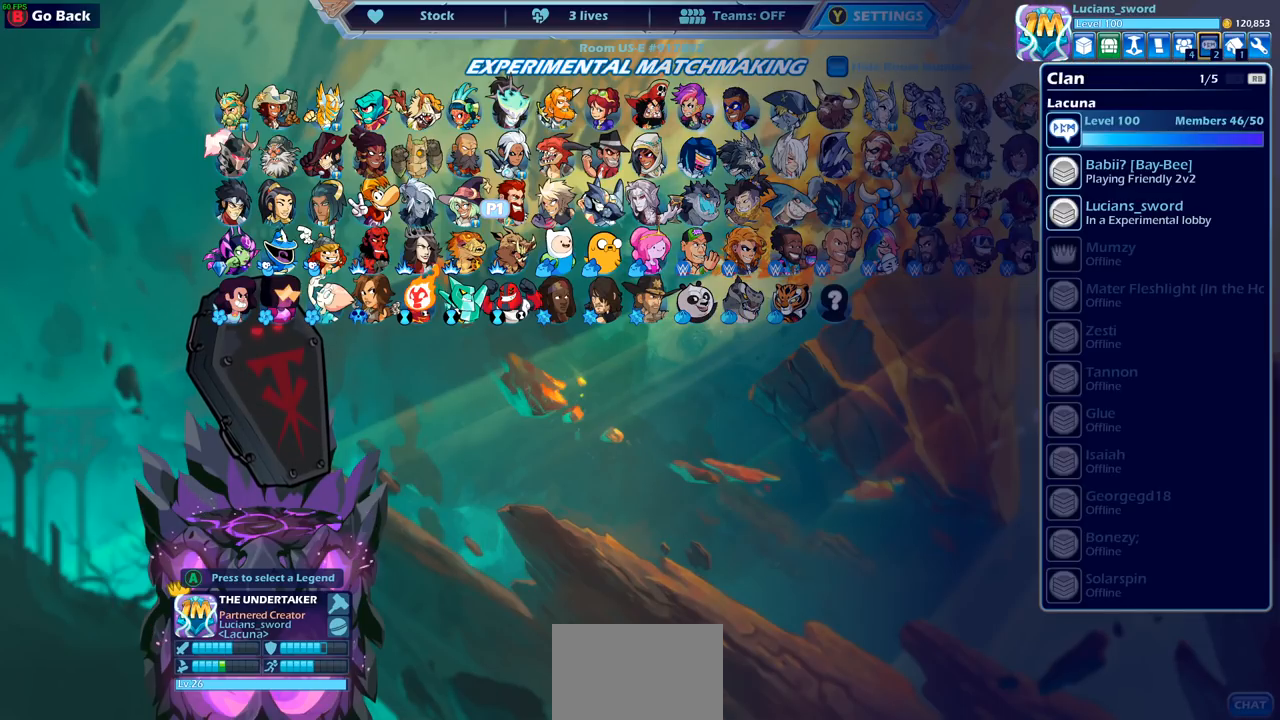
{"buttons": ["DPAD_LEFT"], "left_stick": "center", "right_stick": "center", "events": [[83, "DPAD_LEFT", "down"], [183, "DPAD_LEFT", "up"], [250, "DPAD_LEFT", "down"], [350, "DPAD_LEFT", "up"], [450, "DPAD_LEFT", "down"]]}
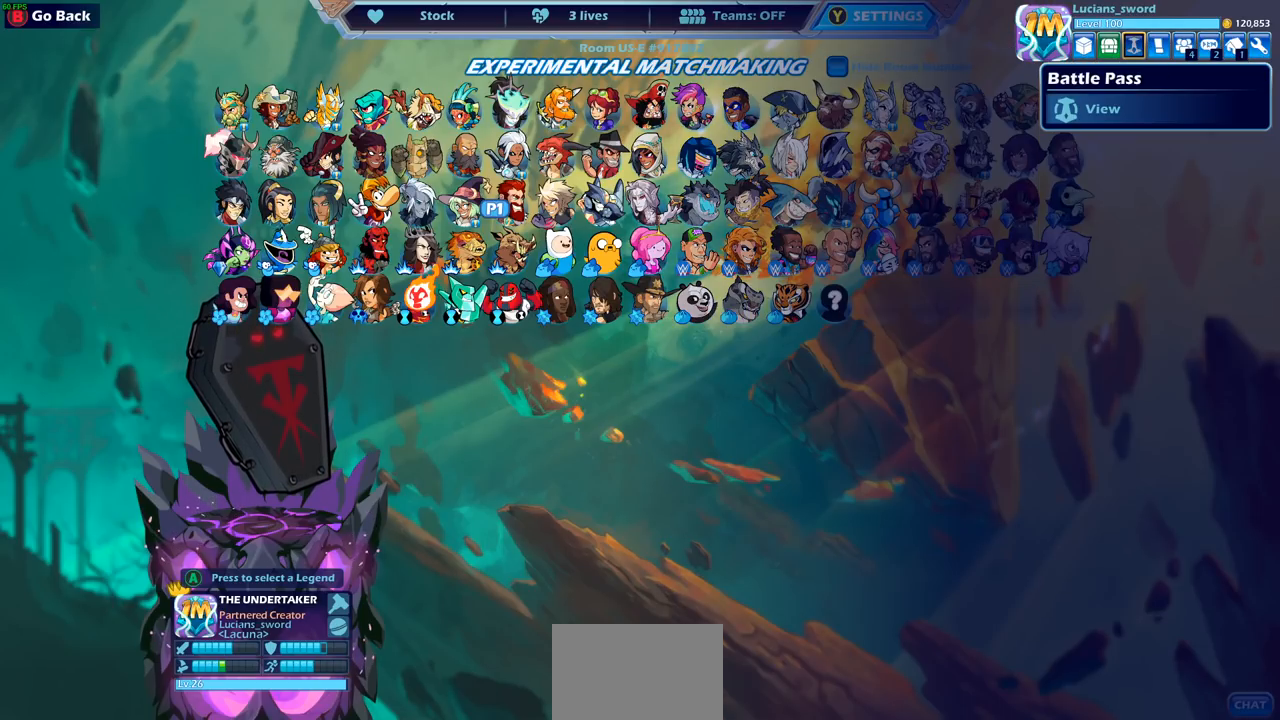
{"buttons": [], "left_stick": "center", "right_stick": "center", "events": [[33, "DPAD_LEFT", "up"]]}
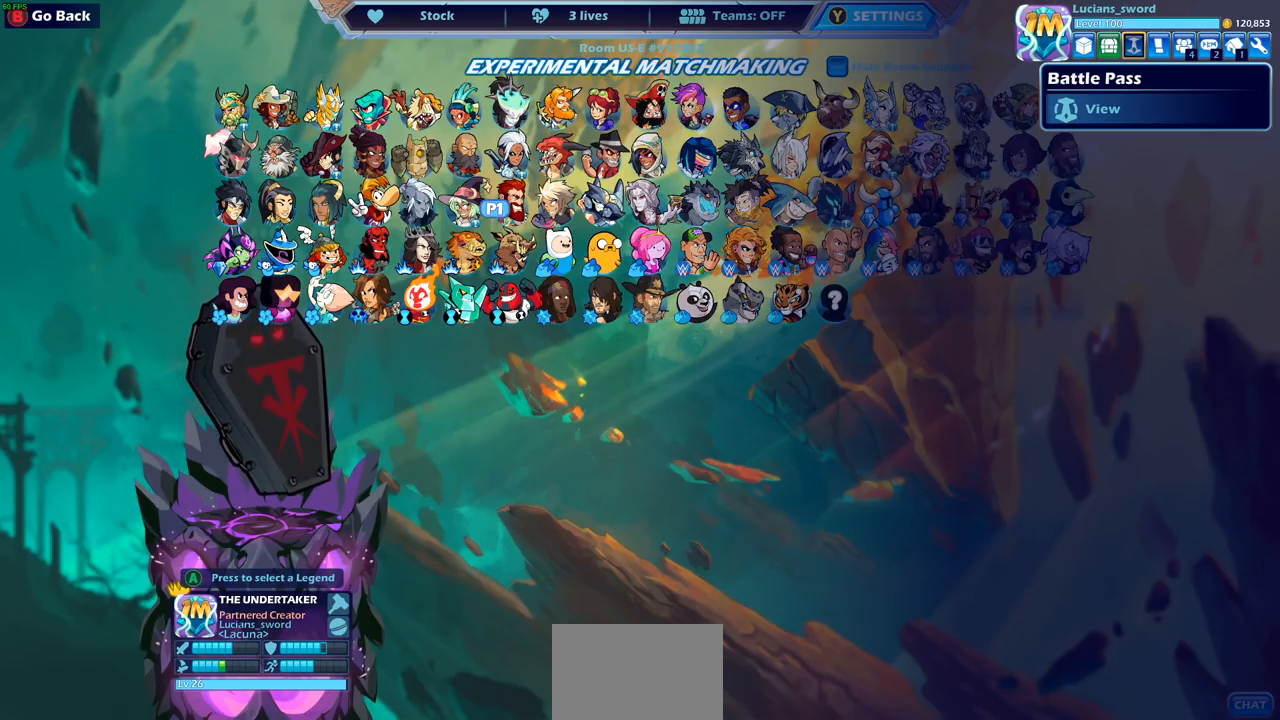
{"buttons": [], "left_stick": "center", "right_stick": "center", "events": [[67, "CROSS", "down"], [117, "CROSS", "up"]]}
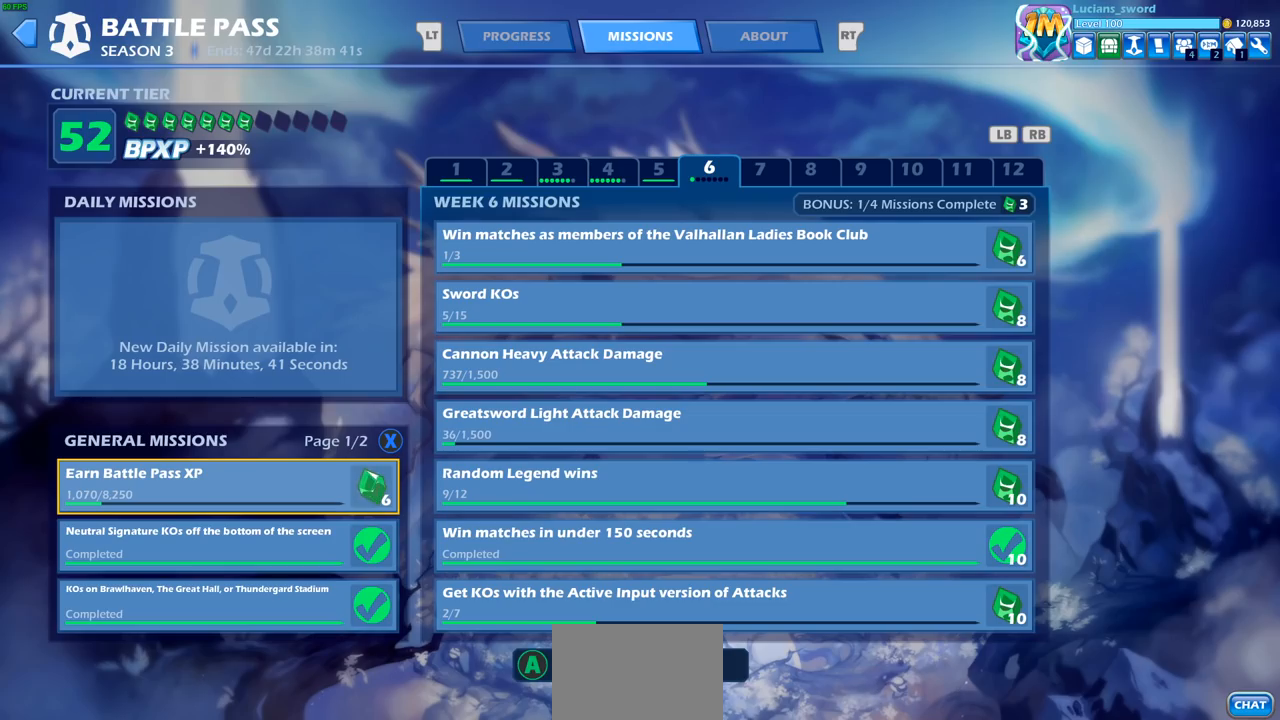
{"buttons": [], "left_stick": "center", "right_stick": "center", "events": []}
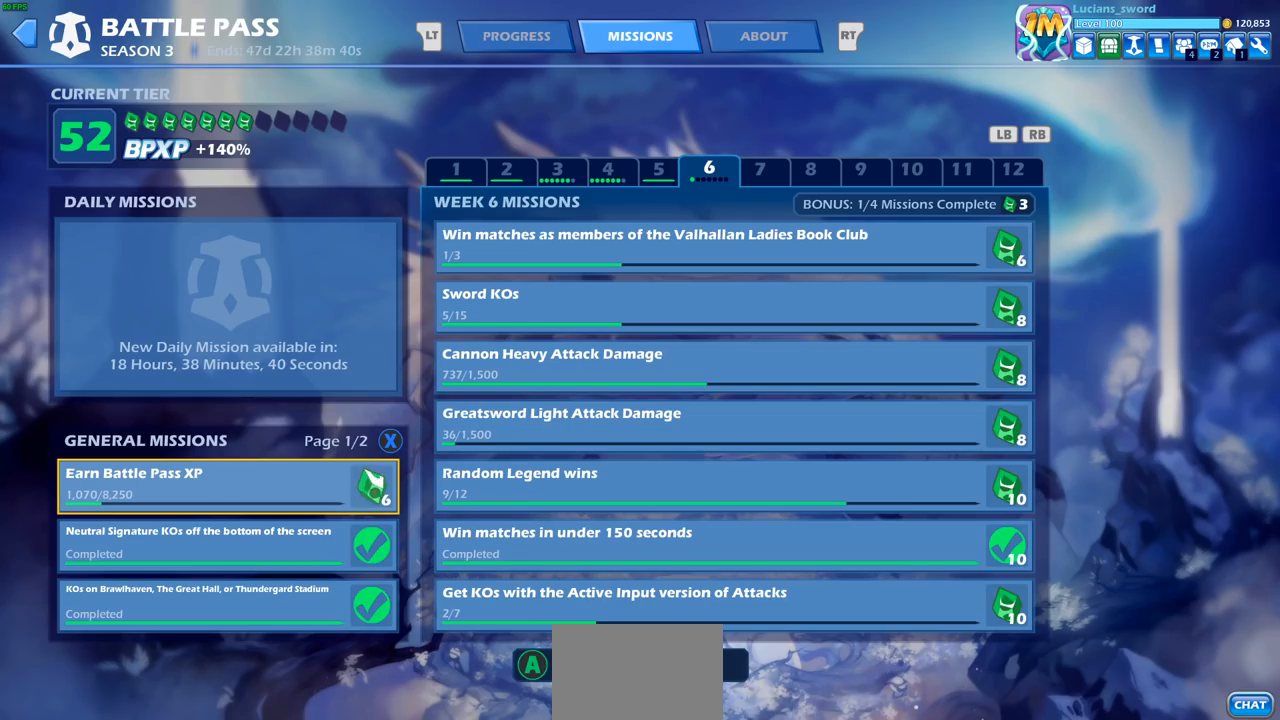
{"buttons": [], "left_stick": "center", "right_stick": "center", "events": []}
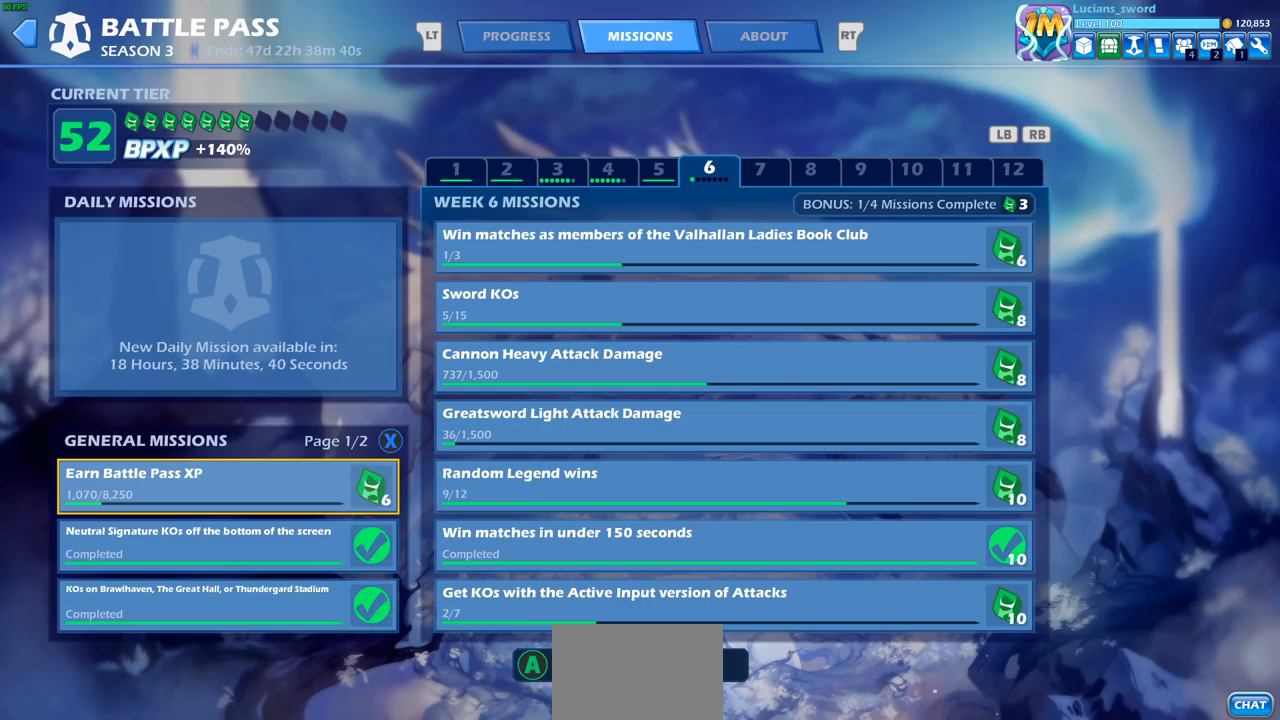
{"buttons": [], "left_stick": "center", "right_stick": "center", "events": [[300, "DPAD_RIGHT", "down"], [417, "DPAD_RIGHT", "up"]]}
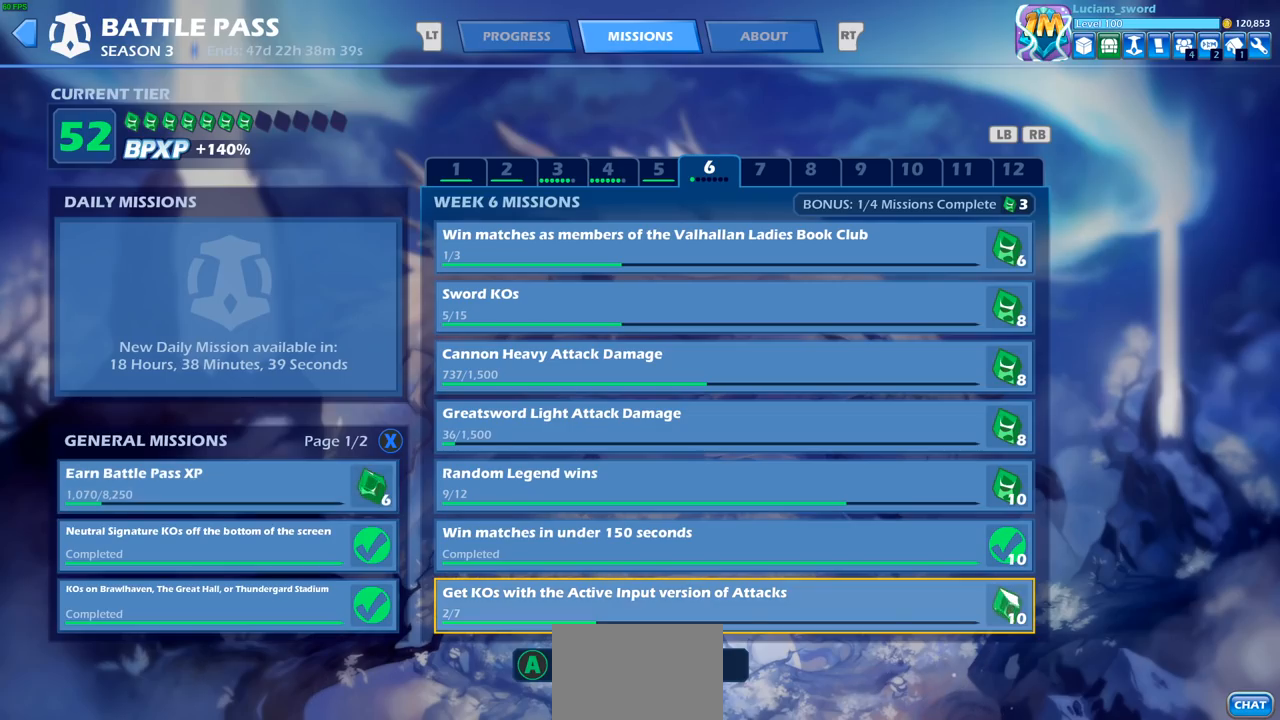
{"buttons": ["DPAD_UP"], "left_stick": "center", "right_stick": "center", "events": [[450, "DPAD_UP", "down"]]}
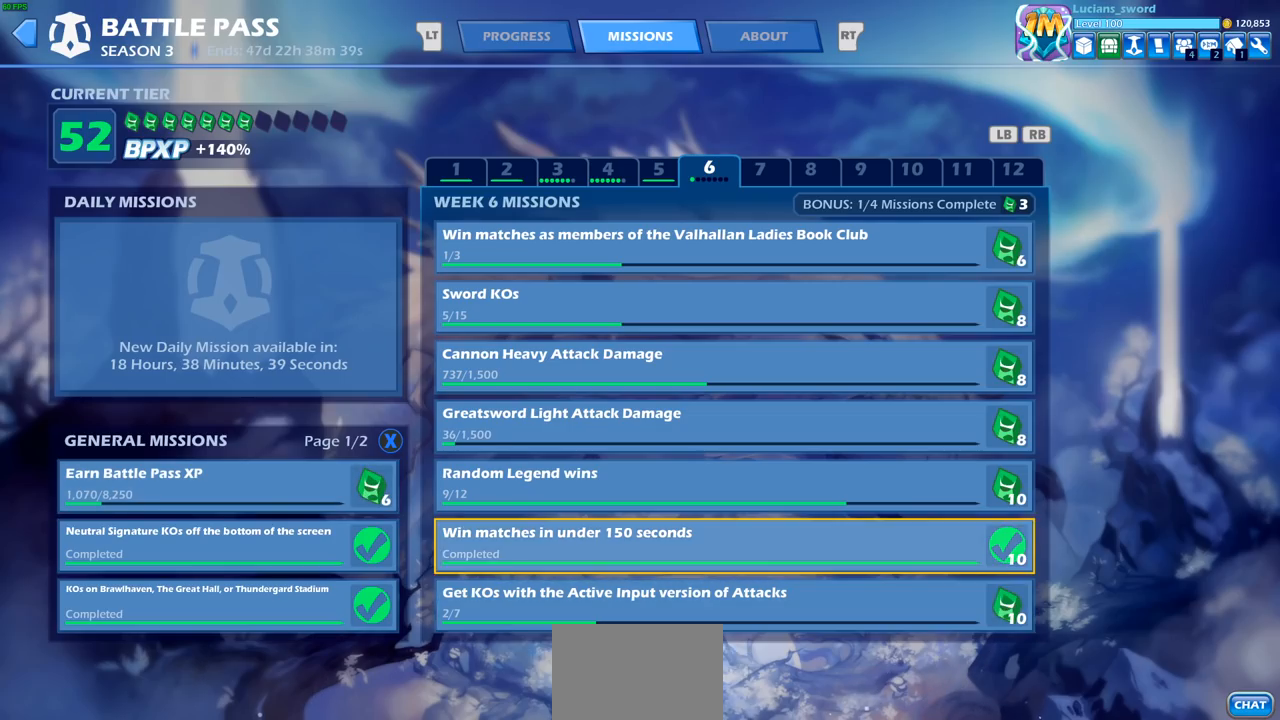
{"buttons": [], "left_stick": "center", "right_stick": "center", "events": [[67, "DPAD_UP", "up"], [267, "DPAD_UP", "down"], [367, "DPAD_UP", "up"]]}
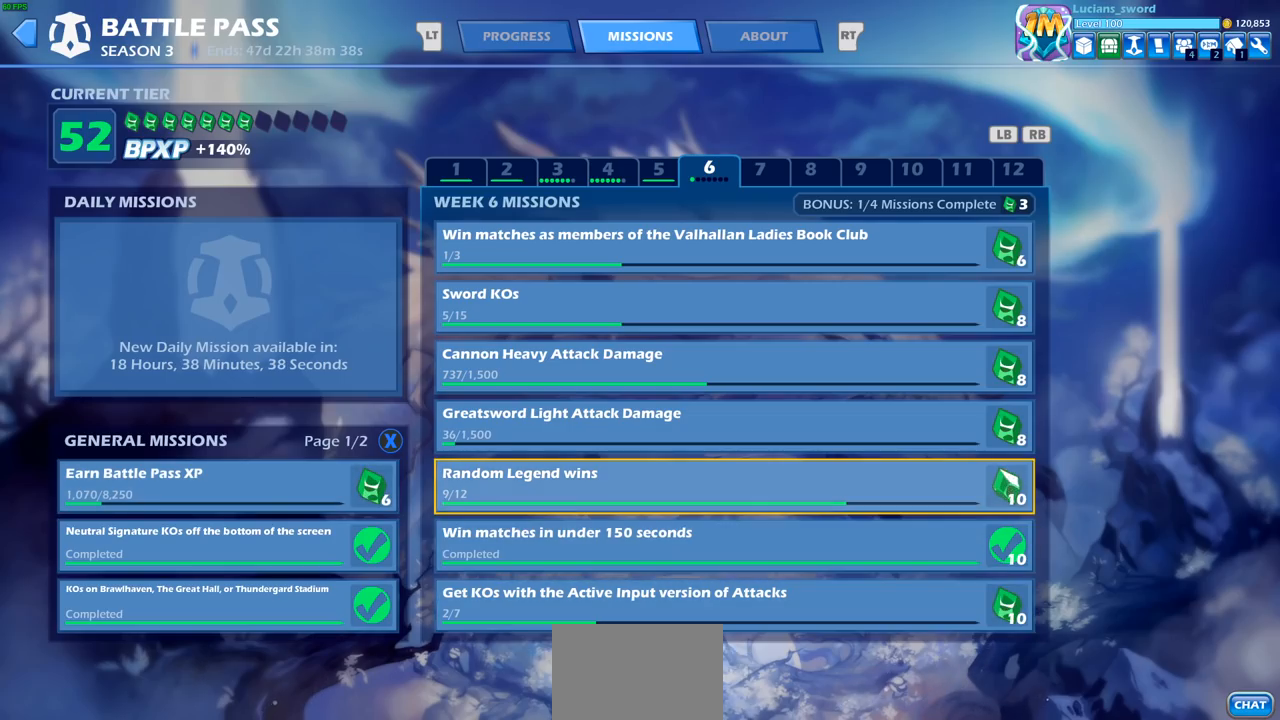
{"buttons": [], "left_stick": "center", "right_stick": "center", "events": []}